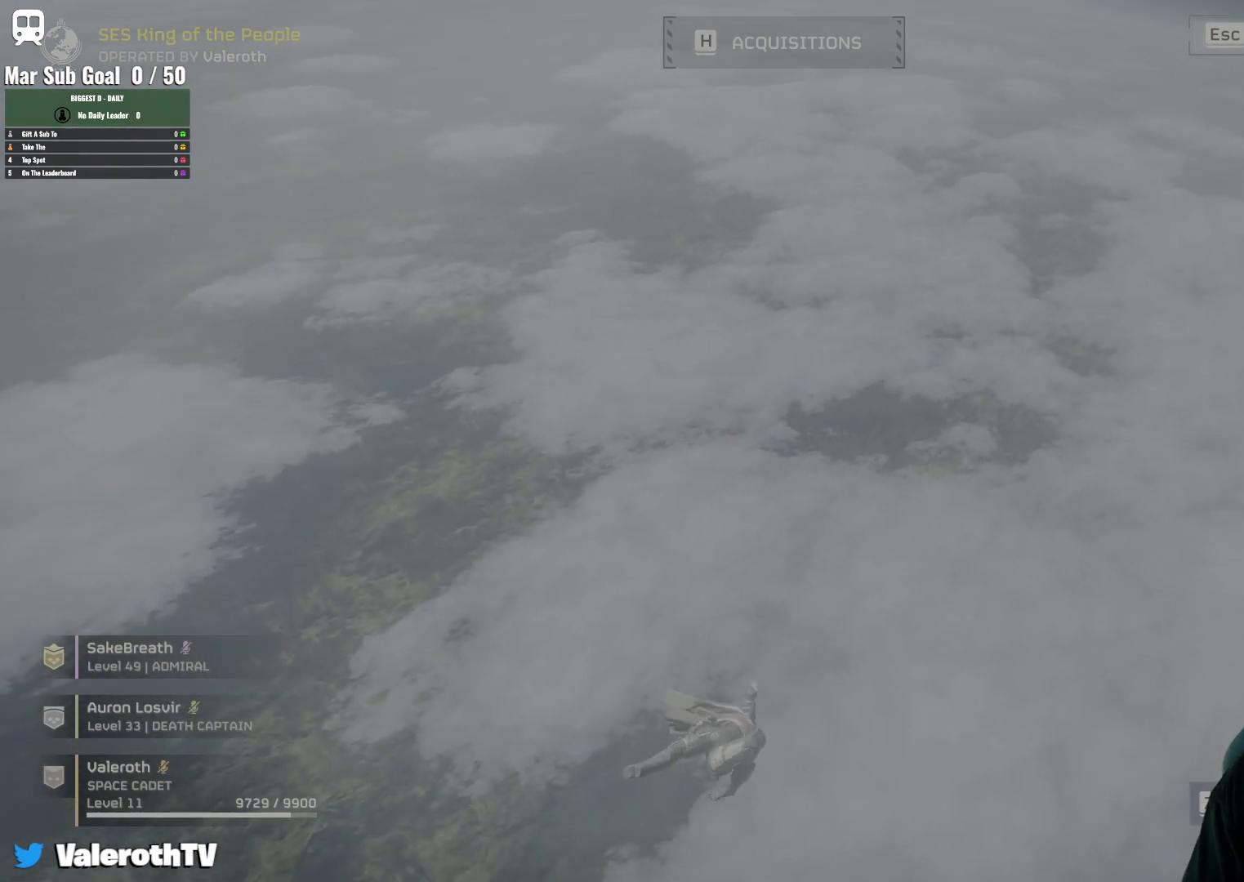
Gameplay with keyboard and mouse; each line is a JSON object with the keys and mouse buttons held at the frame after it. "events" lists presses ("down") and releases ("up") of "1", "2", "3", "4", "5", "a", "alt", "b", "c", "ctrl", "d", "e", "f", "g", "q", "r", "s", "shift", "space", "t", "tab", "tilde", "v", "w", "x", "z", "mouse_left", "mouse_wheel", "mouse_right", "mouse_mb4" and "mouse_mb5" between this image and that frame as [ms after this image, input, new state], when the widget could be followed in between. "mouse_left", "mouse_wheel", "mouse_right", "mouse_mb4", "mouse_mb5" = the "left", "wheel", "right", "mb4", "mb5" buttons of the "mouse" list. No other keys are recorded. "wheel" means that the mouse wheel is clicked or scrolled. Mouse movement is not recorded.
{"keys": ["d", "t"], "mouse": [], "events": [[33, "t", "down"]]}
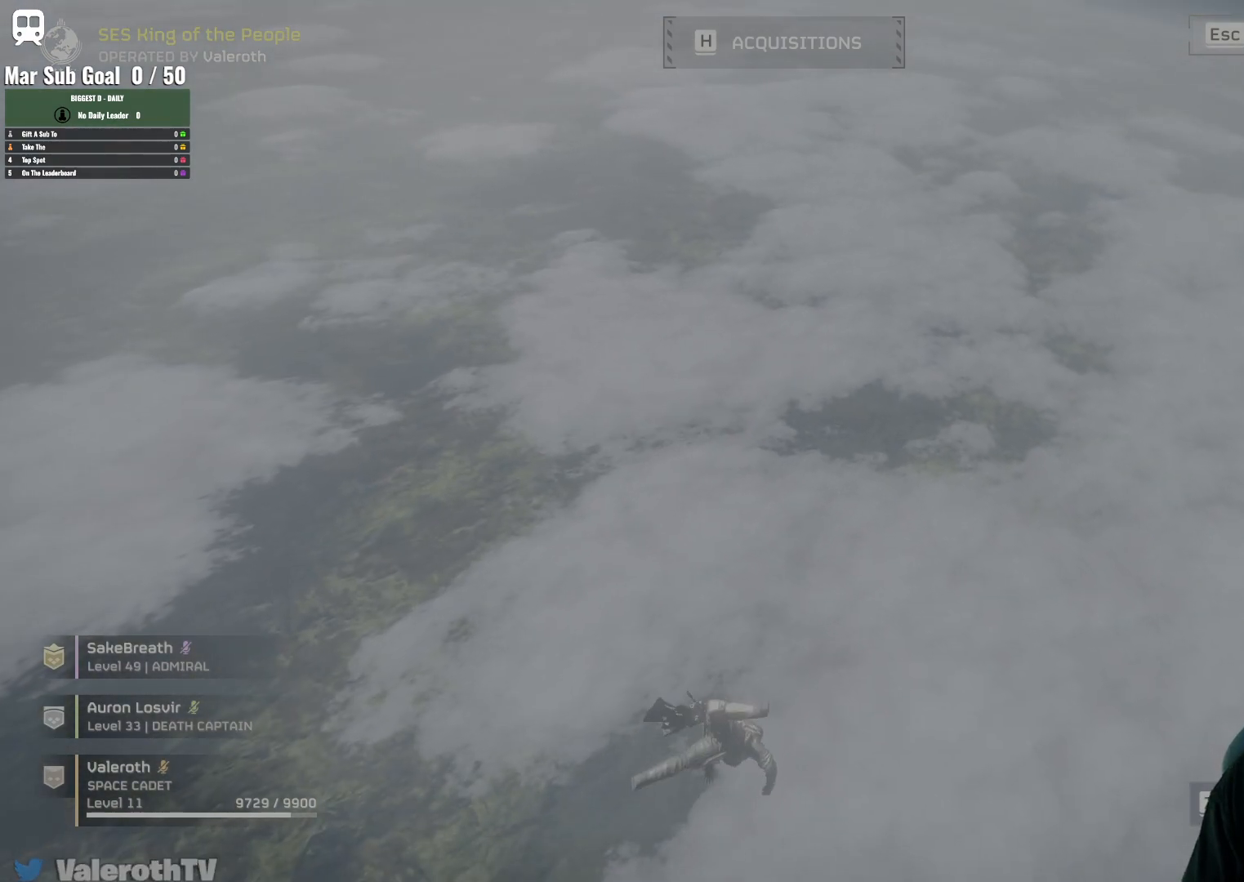
{"keys": ["d", "t"], "mouse": [], "events": []}
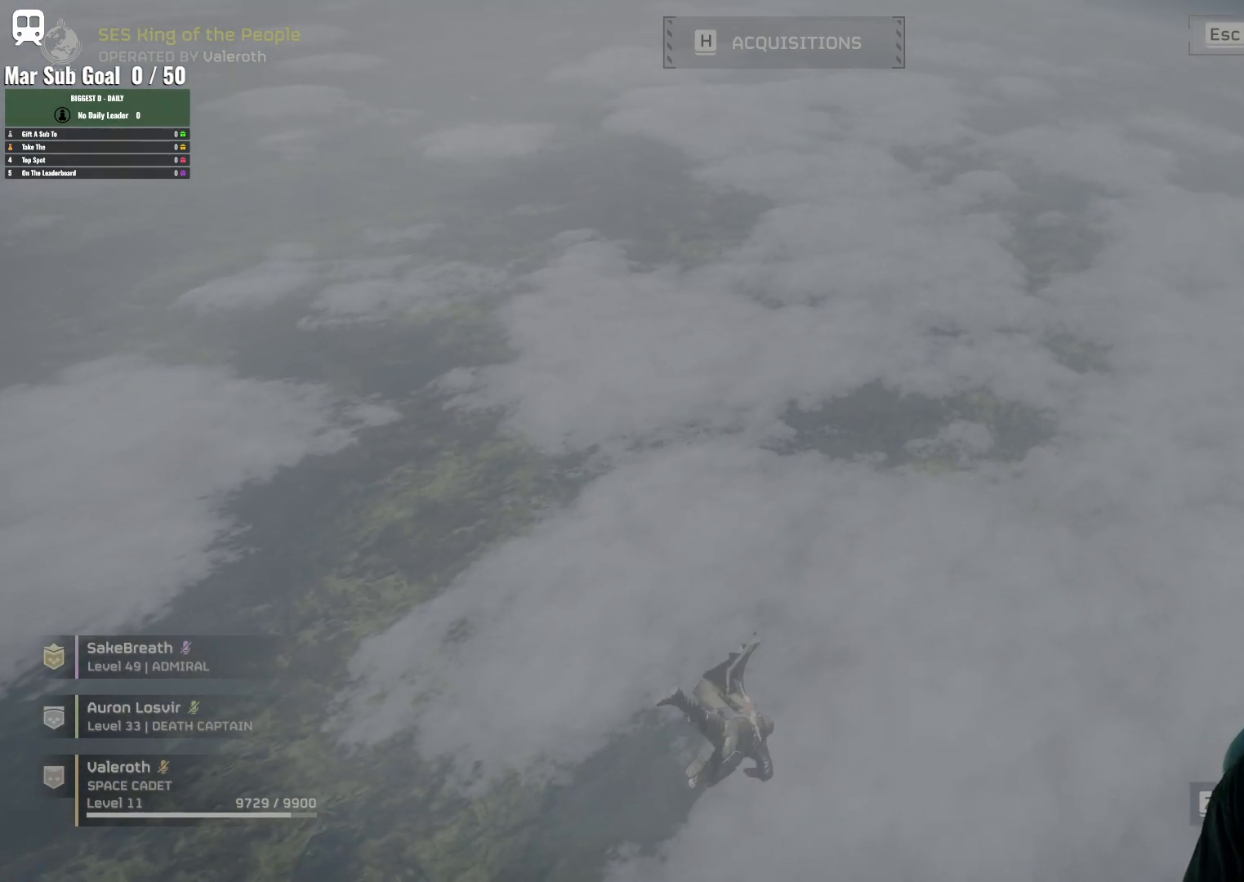
{"keys": ["t", "w"], "mouse": [], "events": [[67, "d", "up"], [250, "e", "down"], [433, "e", "up"], [433, "w", "down"]]}
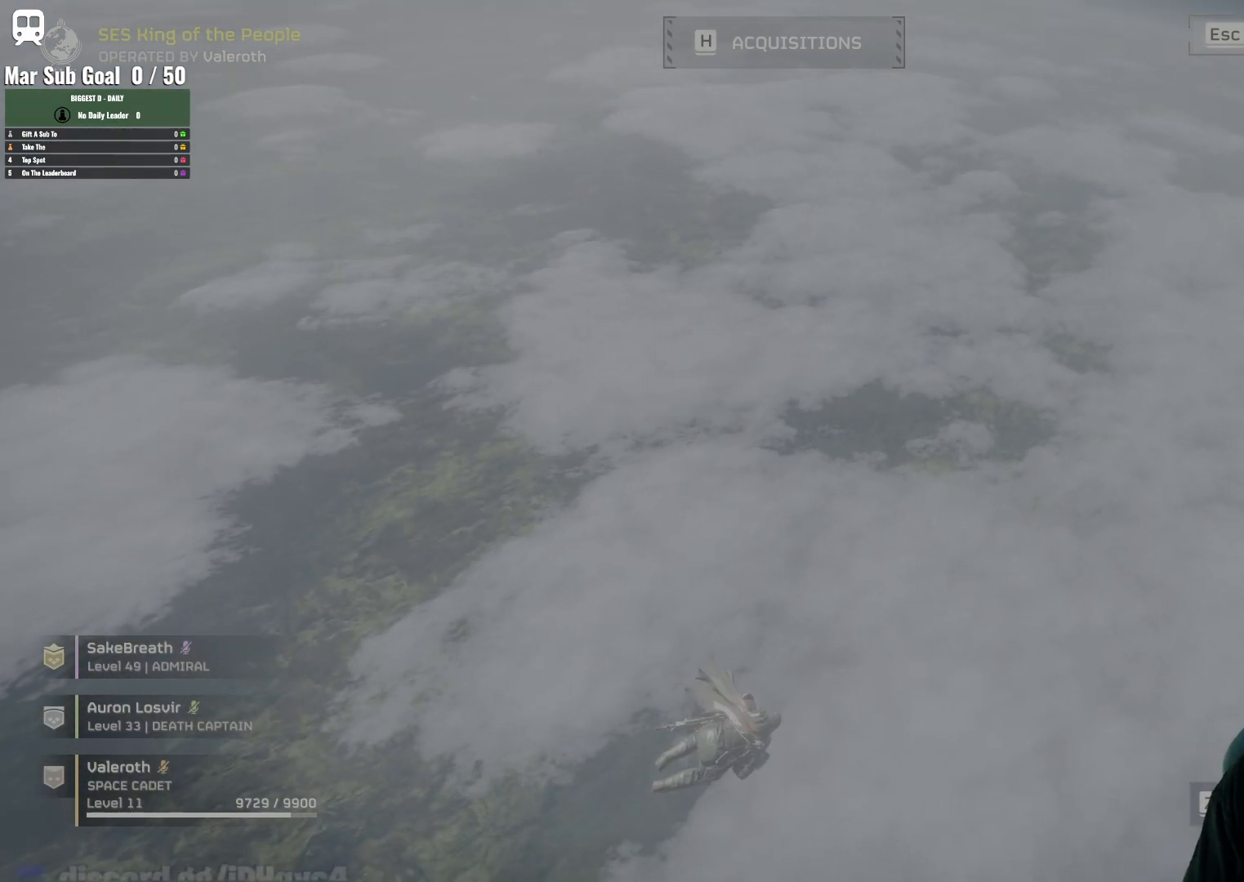
{"keys": ["w"], "mouse": [], "events": [[117, "d", "down"], [217, "w", "up"], [367, "d", "up"], [400, "w", "down"], [450, "t", "up"]]}
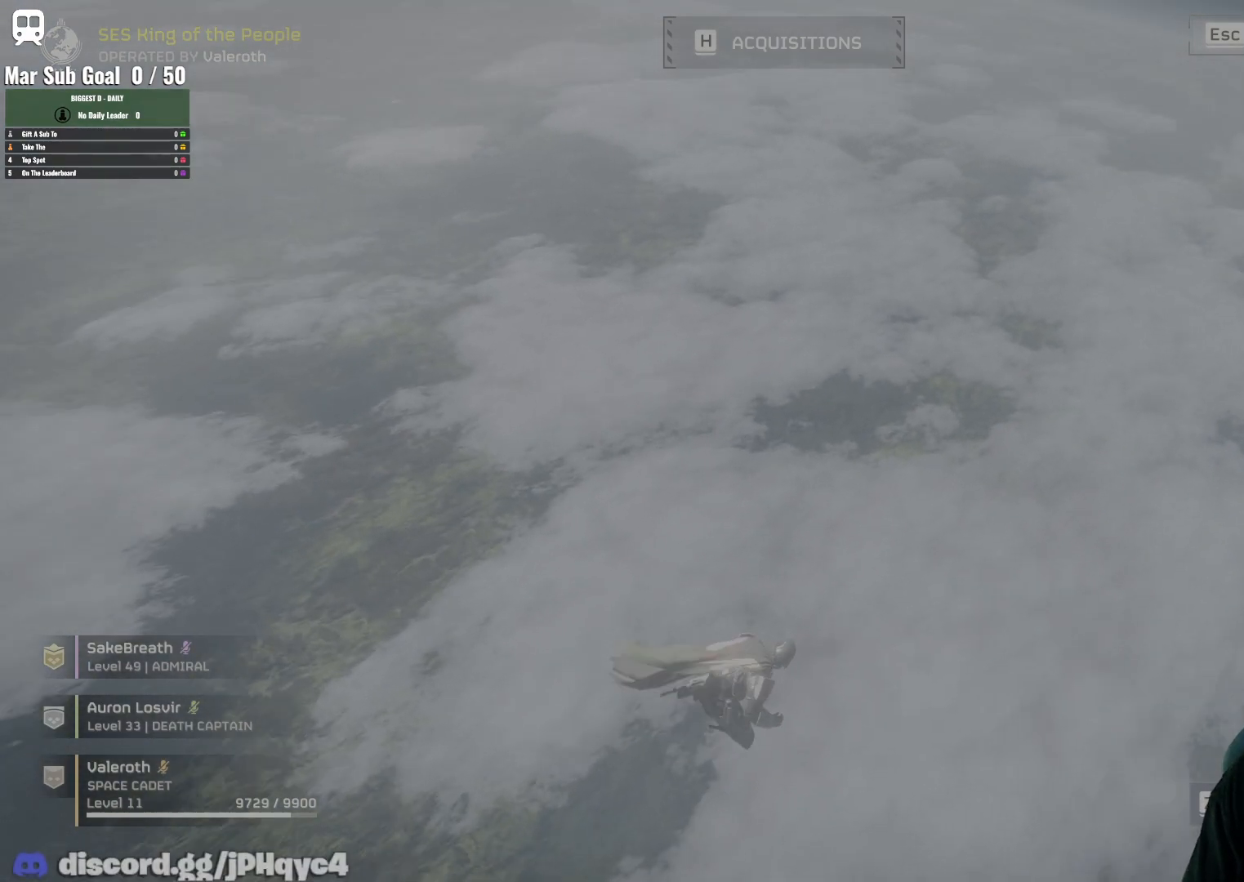
{"keys": ["t"], "mouse": [], "events": [[133, "w", "up"], [283, "t", "down"]]}
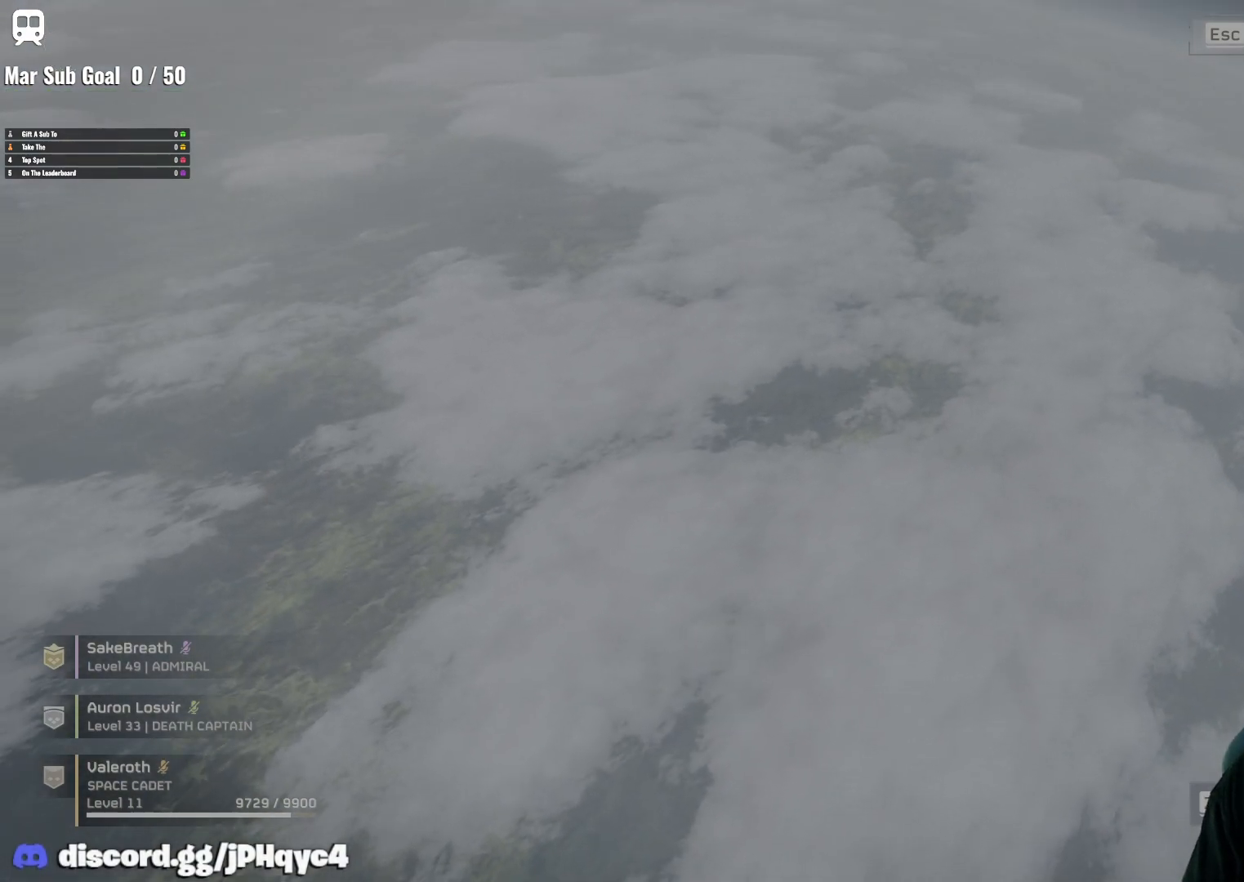
{"keys": ["d", "t"], "mouse": [], "events": [[300, "d", "down"]]}
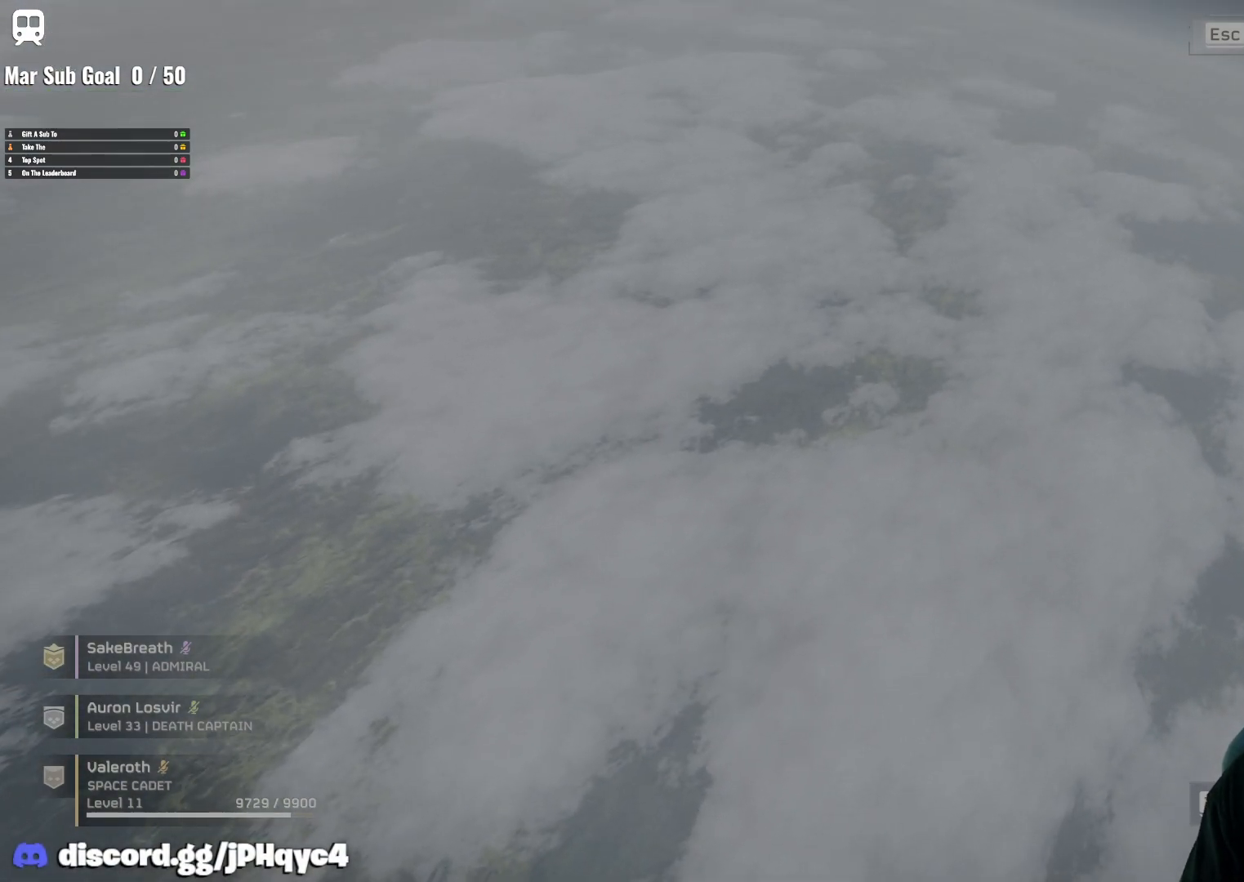
{"keys": ["e", "t"], "mouse": ["left", "right"], "events": [[33, "w", "down"], [117, "d", "up"], [267, "e", "down"], [317, "mouse_left", "down"], [450, "w", "up"], [500, "mouse_right", "down"]]}
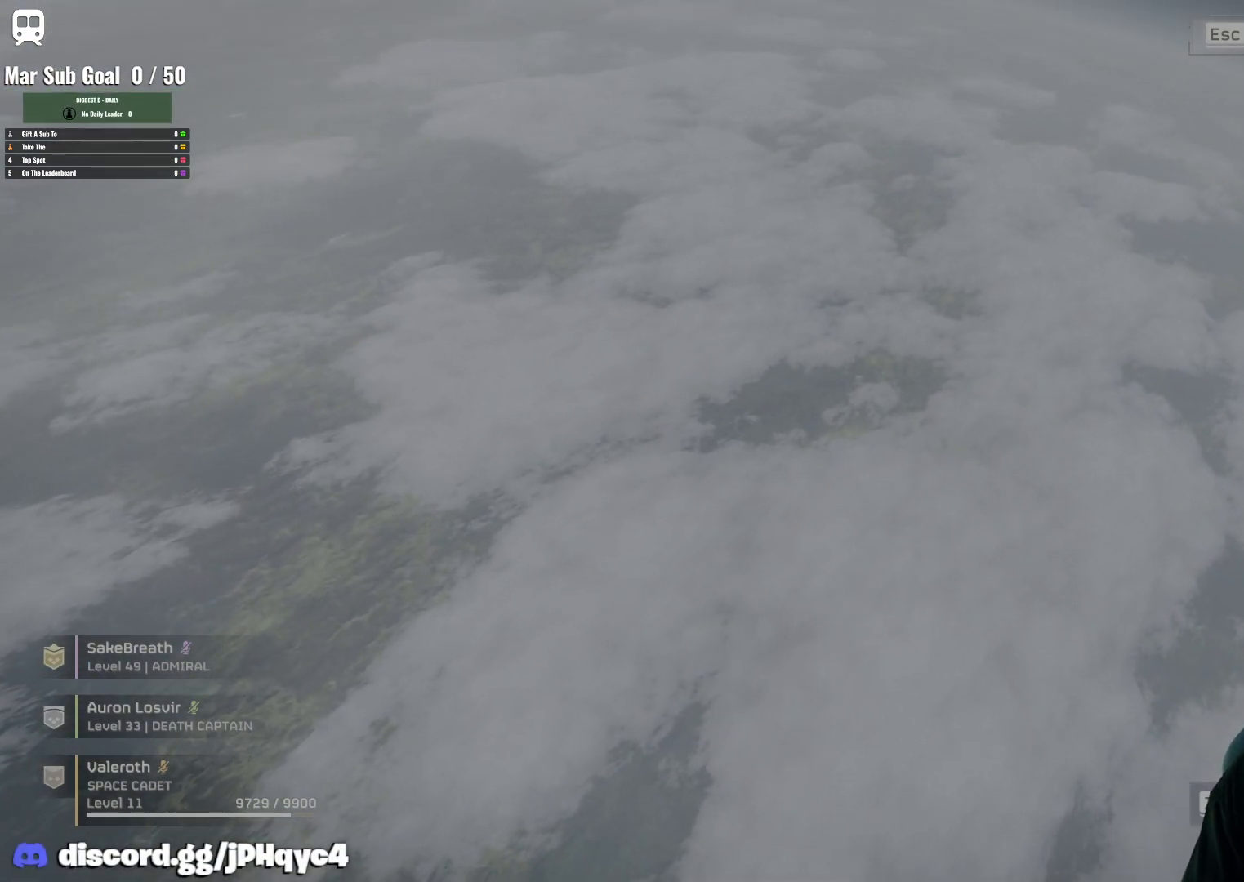
{"keys": ["d", "r"], "mouse": ["left"], "events": [[50, "mouse_left", "up"], [133, "t", "up"], [183, "mouse_left", "down"], [183, "mouse_right", "up"], [233, "r", "down"], [333, "e", "up"], [333, "mouse_left", "up"], [417, "mouse_left", "down"], [467, "d", "down"]]}
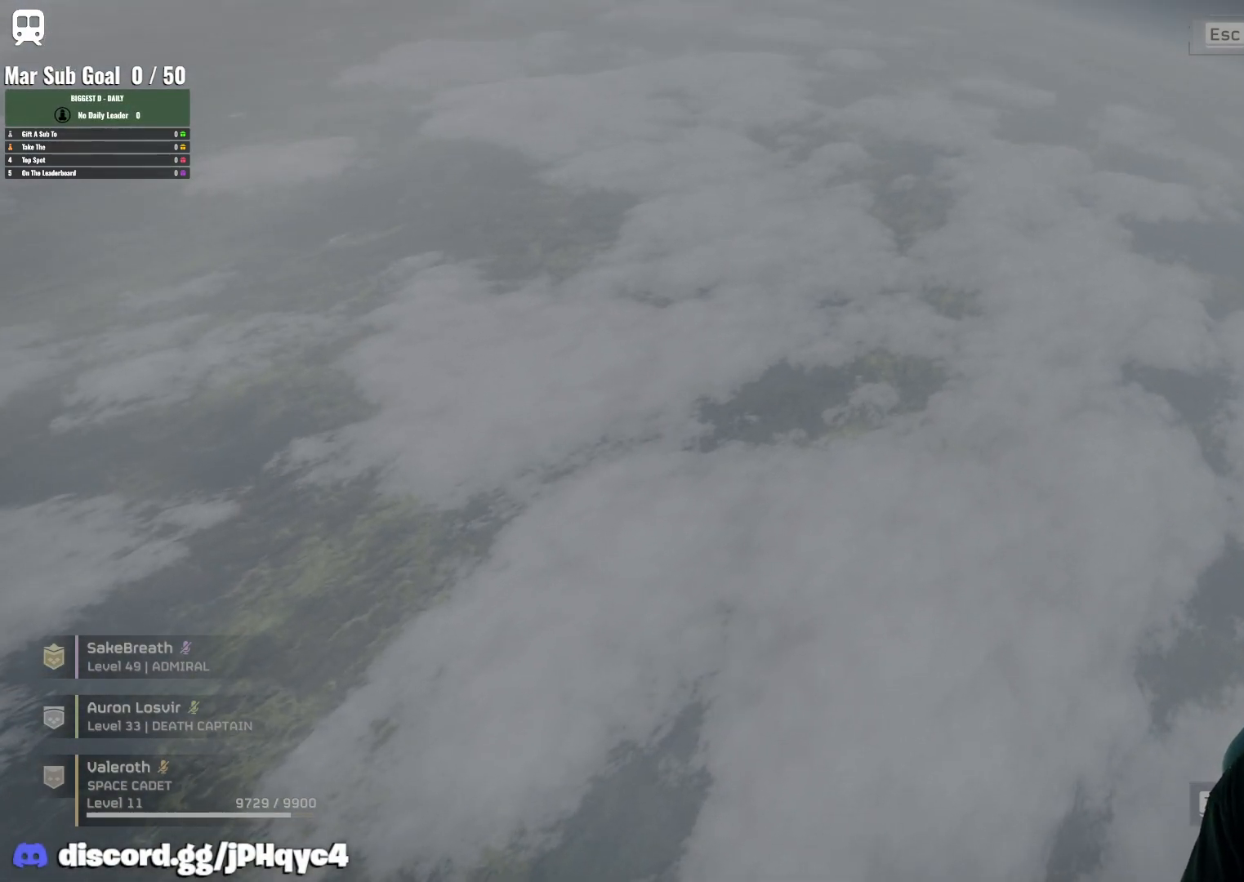
{"keys": ["d", "t"], "mouse": ["left"], "events": [[67, "r", "up"], [67, "w", "down"], [117, "mouse_left", "up"], [150, "t", "down"], [250, "w", "up"], [433, "mouse_left", "down"]]}
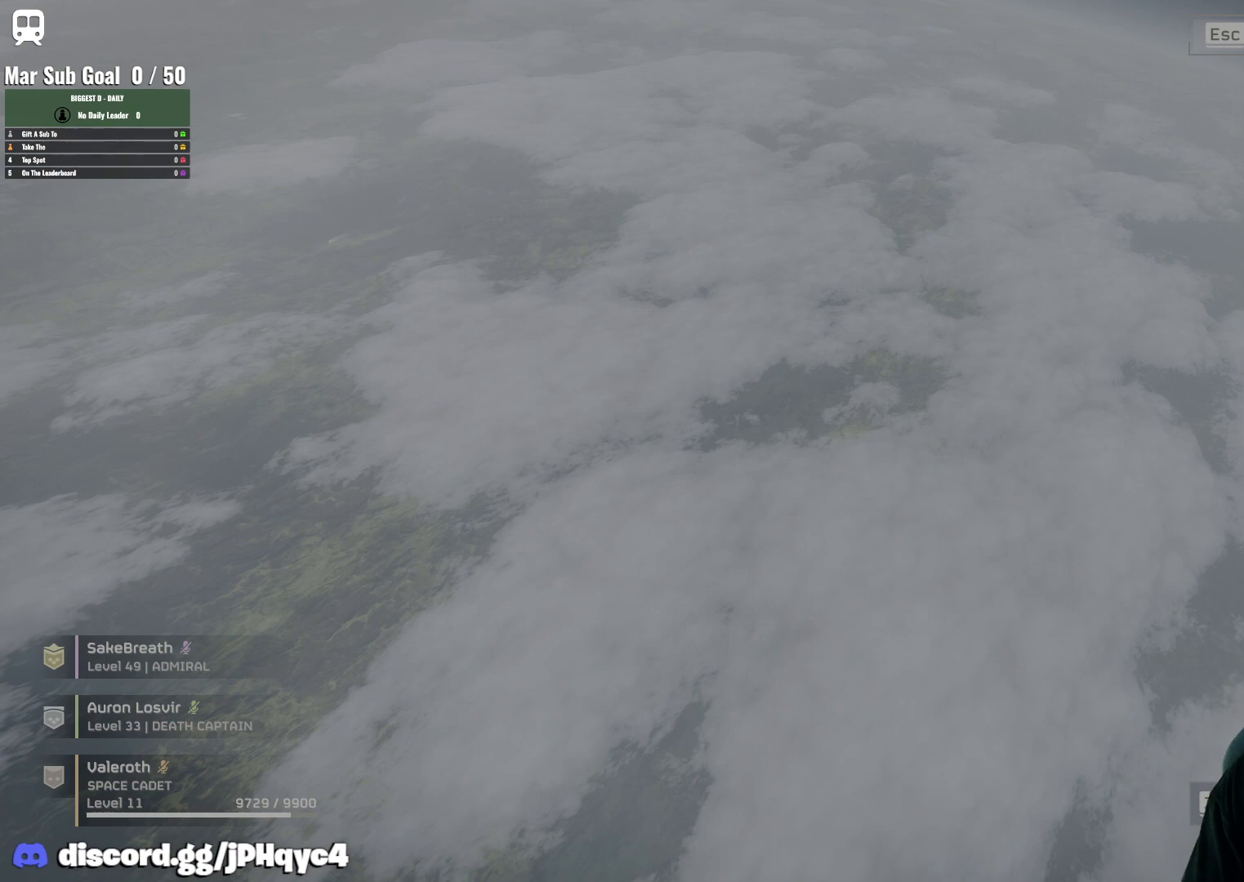
{"keys": ["e", "t", "w"], "mouse": [], "events": [[83, "mouse_right", "down"], [133, "mouse_left", "up"], [167, "mouse_left", "down"], [267, "mouse_right", "up"], [267, "w", "down"], [367, "d", "up"], [400, "mouse_left", "up"], [500, "e", "down"]]}
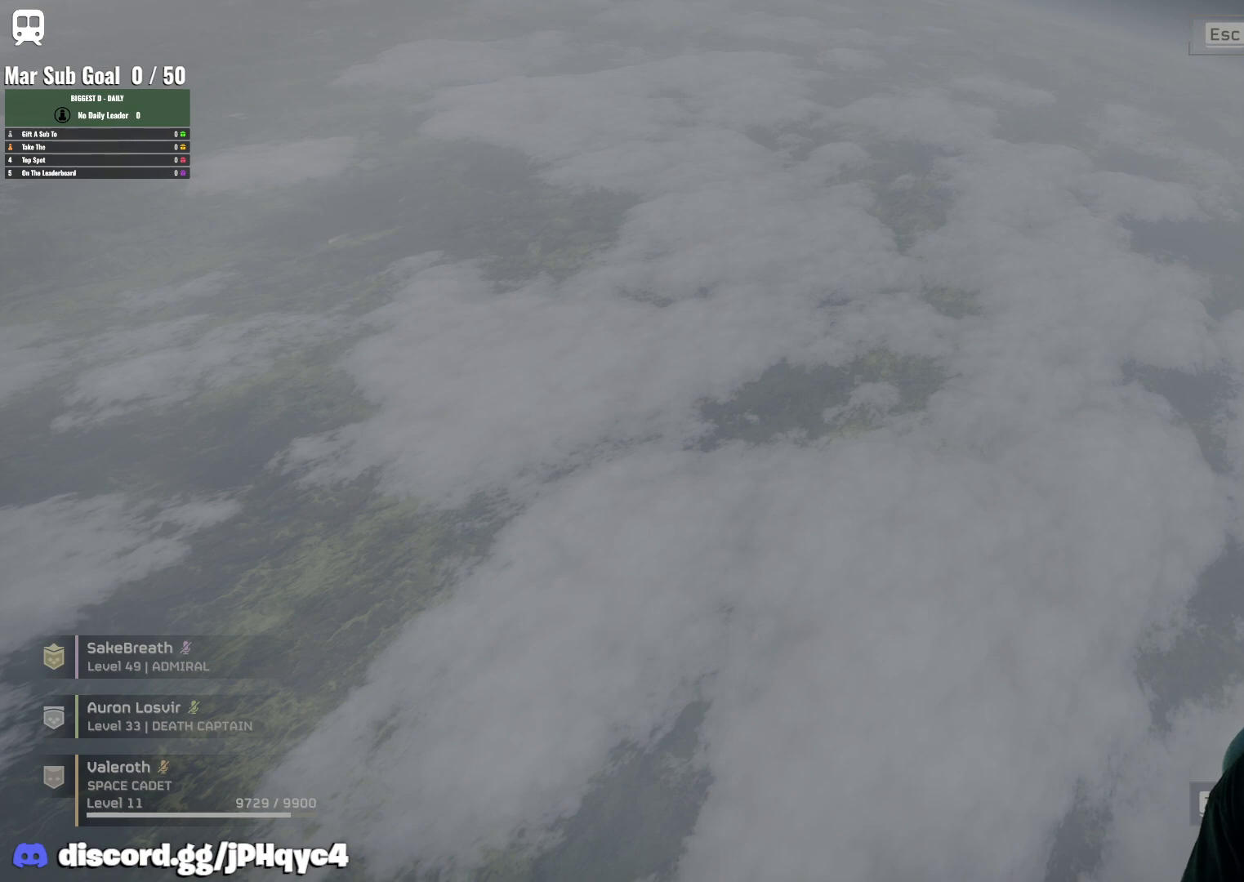
{"keys": ["d", "t"], "mouse": ["left"], "events": [[50, "mouse_left", "down"], [133, "mouse_right", "down"], [133, "w", "up"], [283, "e", "up"], [283, "mouse_left", "up"], [283, "mouse_right", "up"], [333, "mouse_left", "down"], [417, "d", "down"]]}
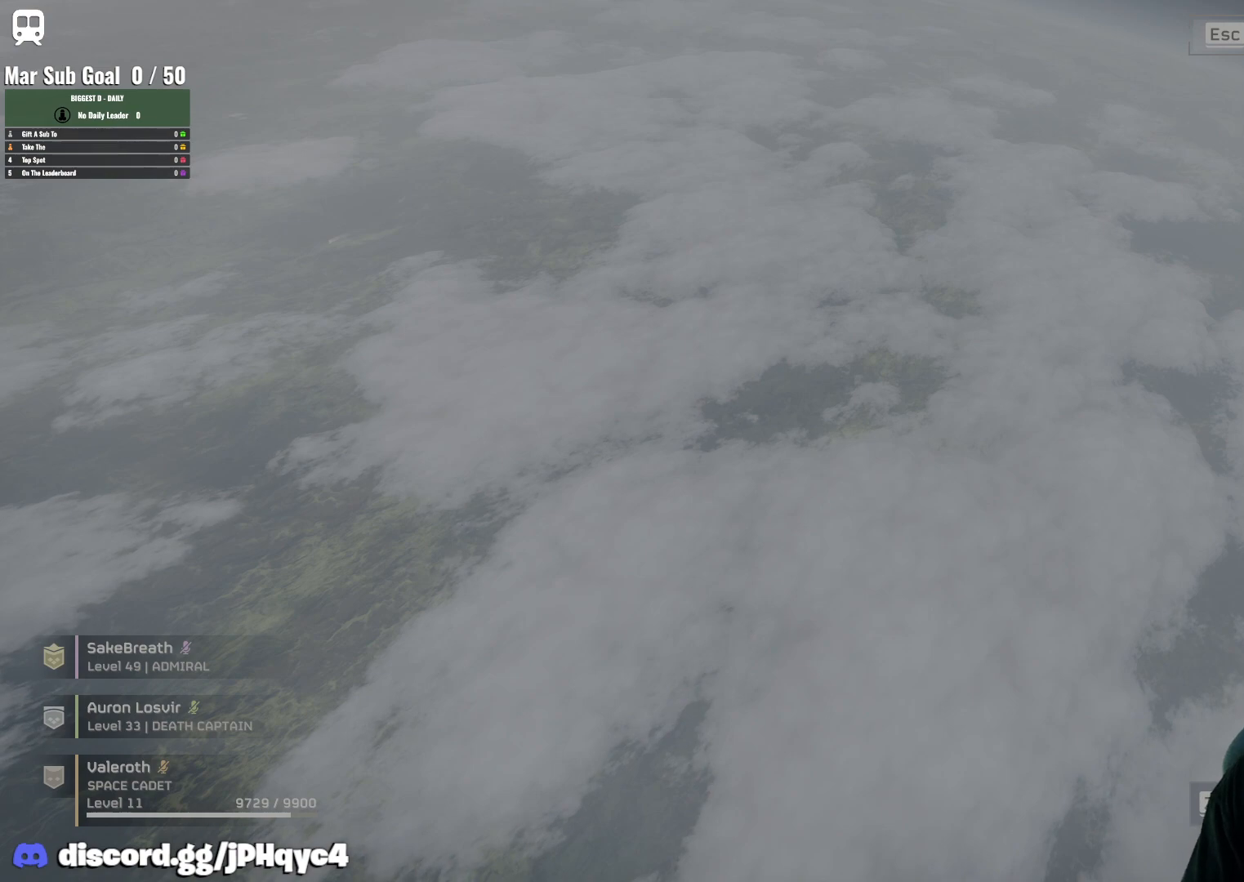
{"keys": ["t"], "mouse": ["left"], "events": [[17, "mouse_left", "up"], [117, "mouse_left", "down"], [150, "d", "up"], [350, "mouse_left", "up"], [350, "r", "down"], [483, "mouse_left", "down"], [483, "r", "up"]]}
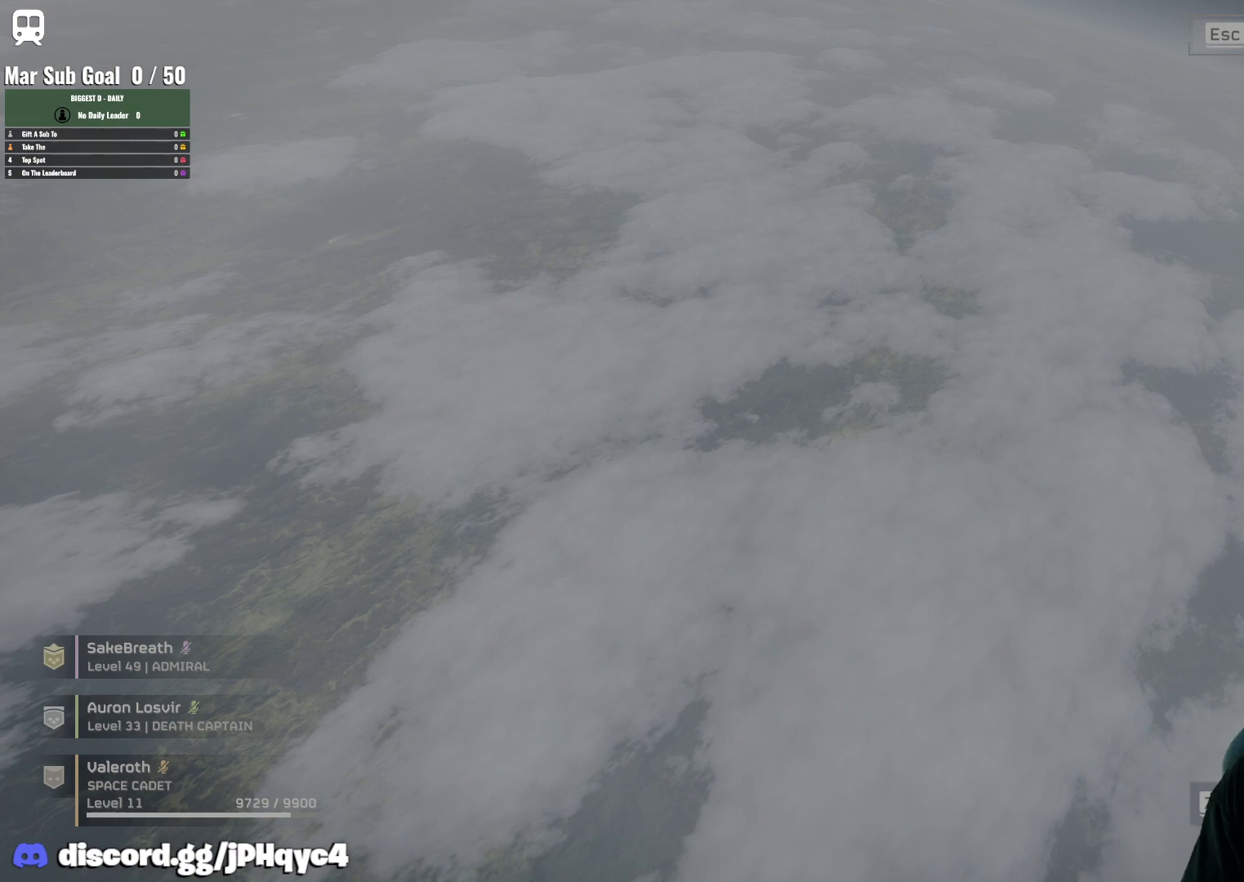
{"keys": ["d"], "mouse": [], "events": [[33, "t", "up"], [117, "mouse_left", "up"], [117, "w", "down"], [400, "d", "down"], [450, "w", "up"]]}
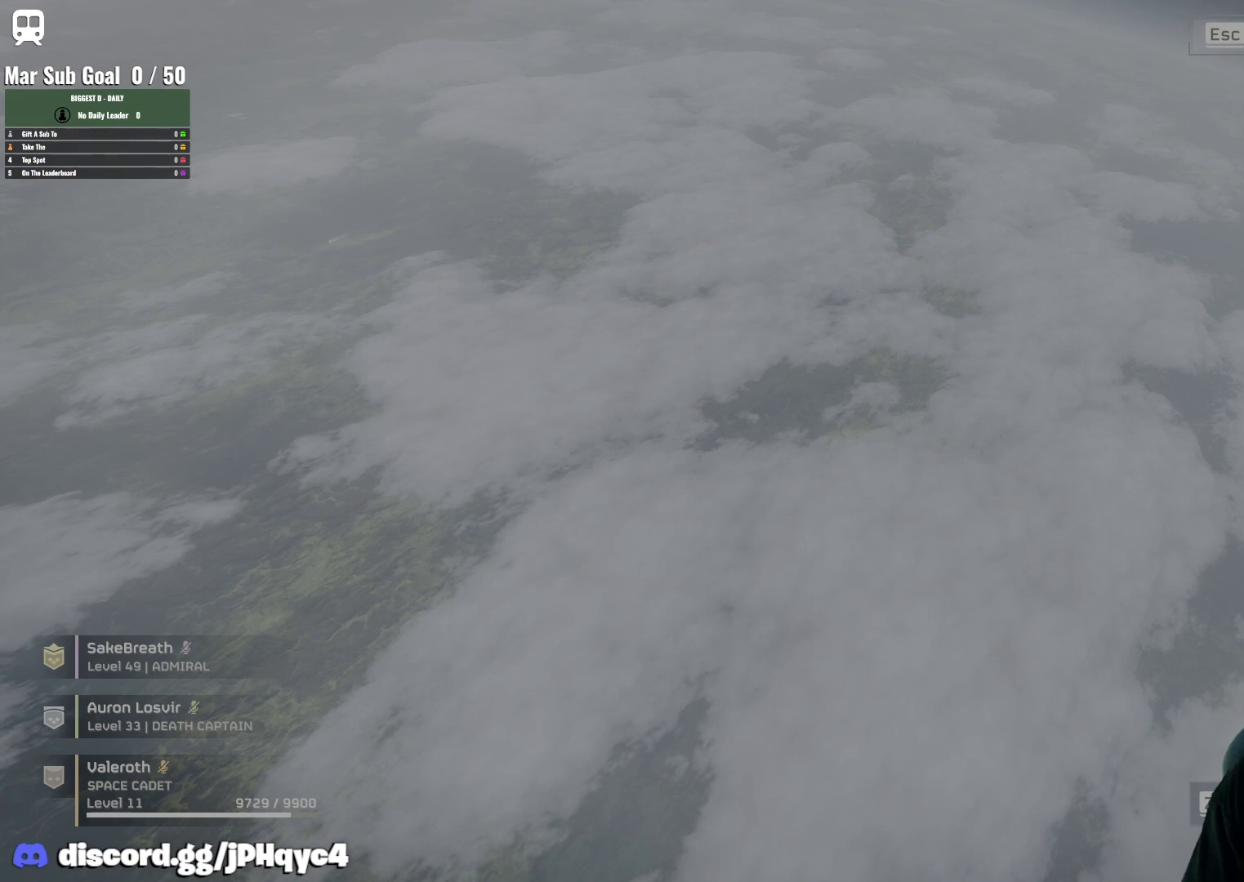
{"keys": ["e", "r", "w"], "mouse": [], "events": [[283, "d", "up"], [383, "r", "down"], [417, "w", "down"], [467, "e", "down"]]}
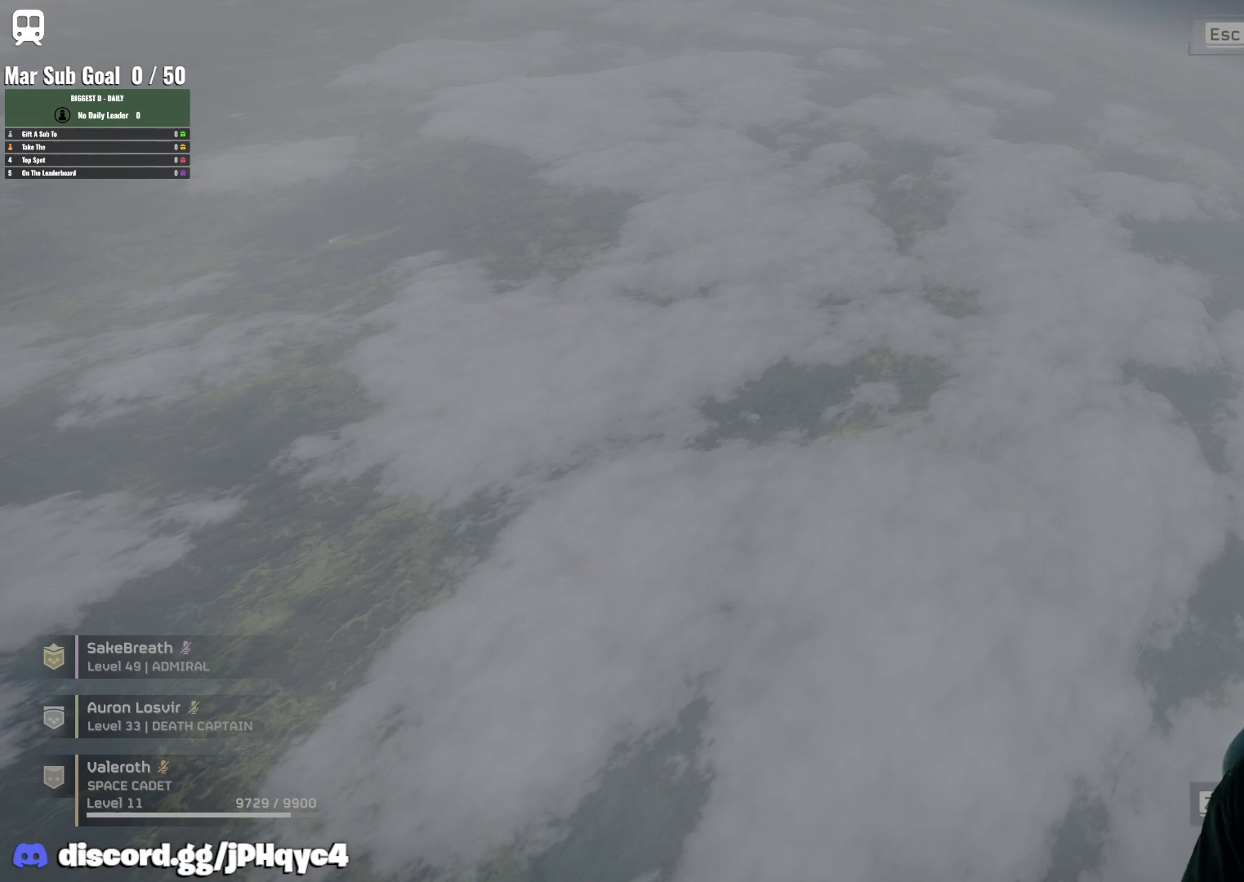
{"keys": ["d", "w"], "mouse": [], "events": [[17, "r", "up"], [117, "r", "down"], [150, "w", "up"], [200, "e", "up"], [350, "d", "down"], [433, "w", "down"], [483, "r", "up"]]}
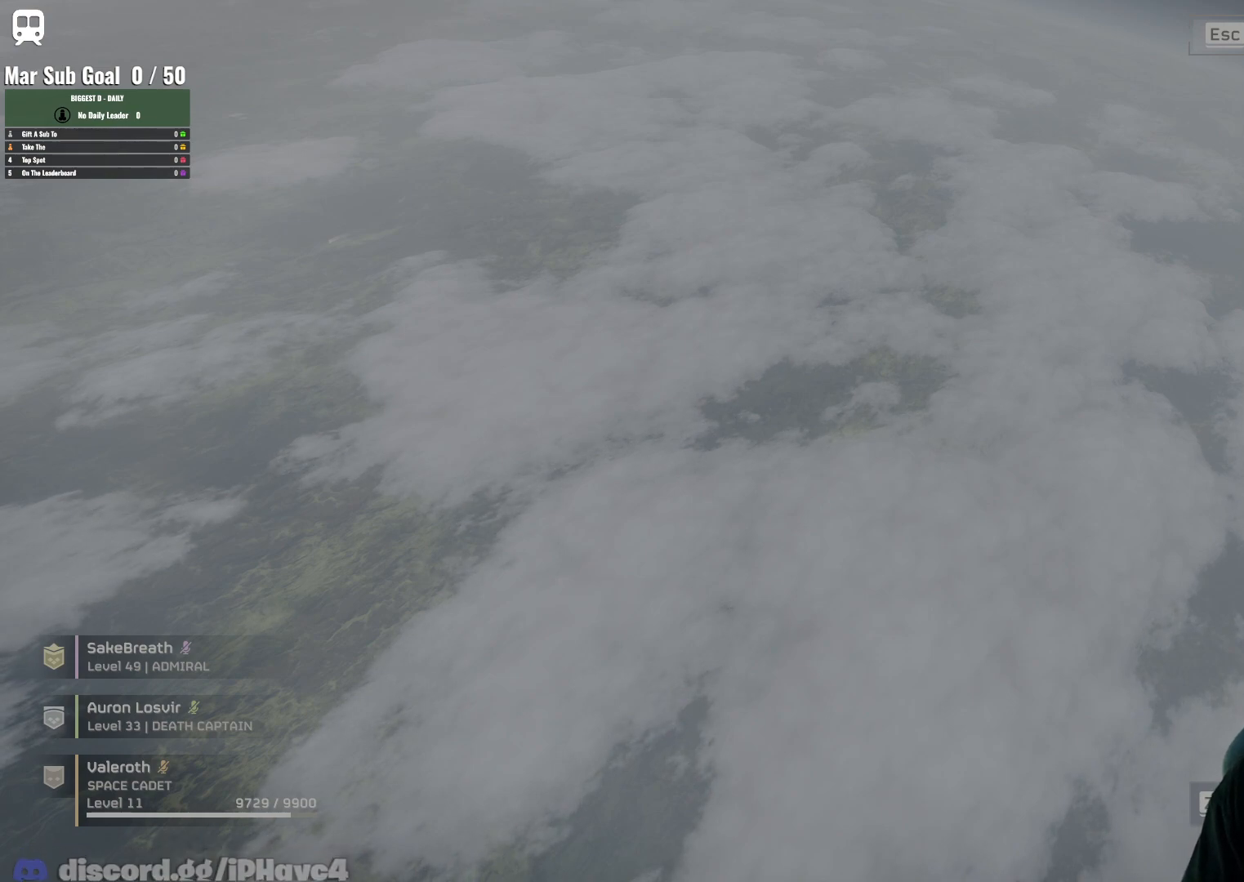
{"keys": ["e", "w"], "mouse": [], "events": [[33, "mouse_right", "down"], [83, "mouse_left", "down"], [167, "r", "down"], [217, "w", "up"], [267, "d", "up"], [317, "mouse_left", "up"], [367, "mouse_right", "up"], [450, "e", "down"], [450, "r", "up"], [450, "w", "down"]]}
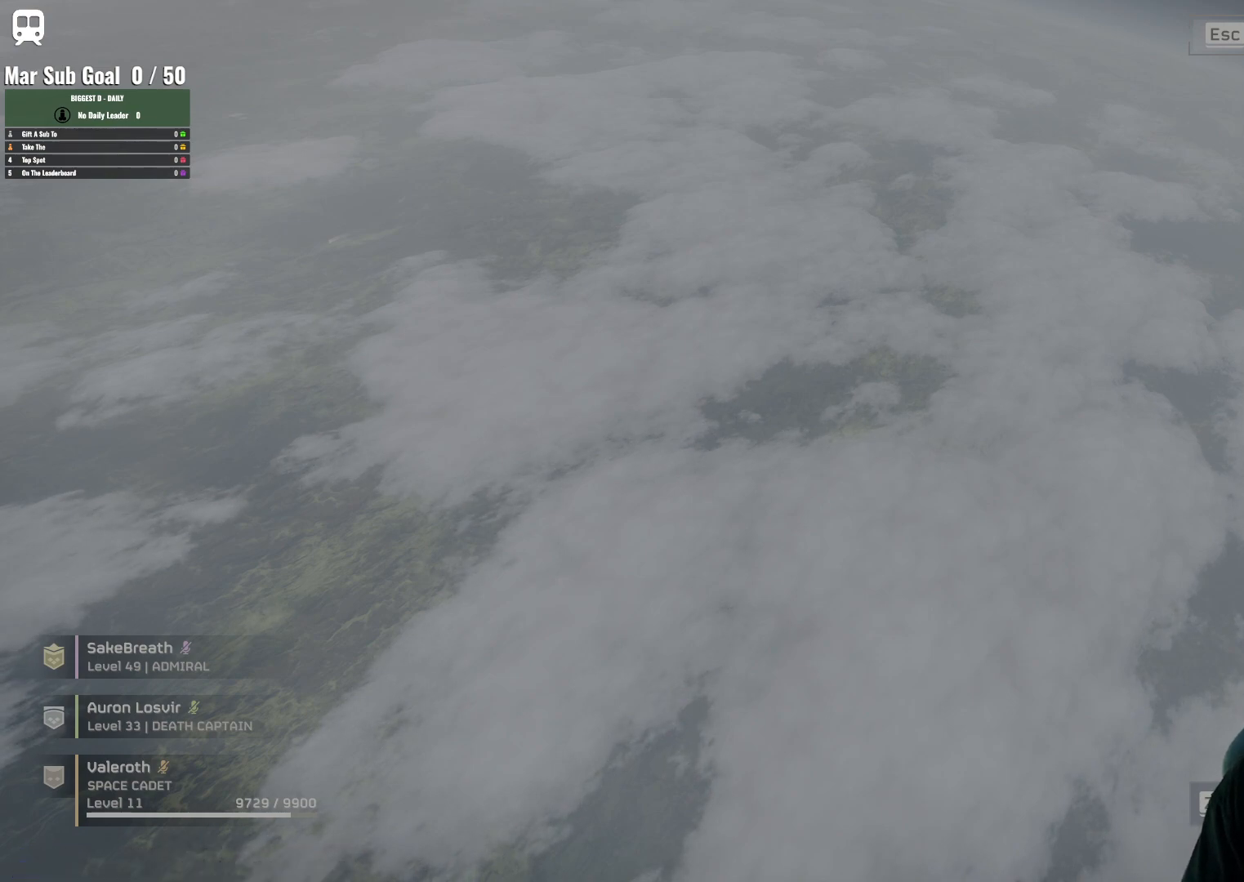
{"keys": [], "mouse": [], "events": [[133, "t", "down"], [133, "w", "up"], [283, "e", "up"], [367, "t", "up"]]}
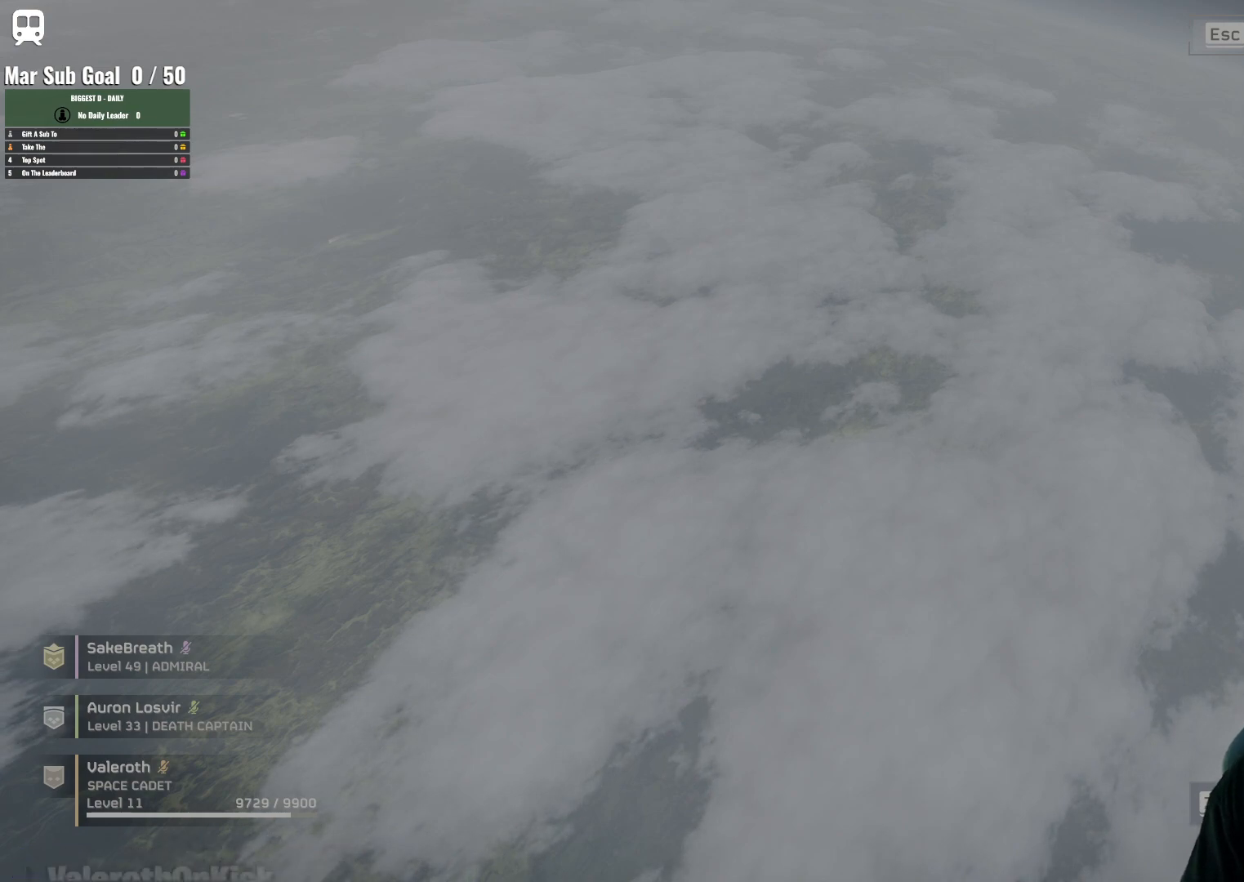
{"keys": [], "mouse": [], "events": []}
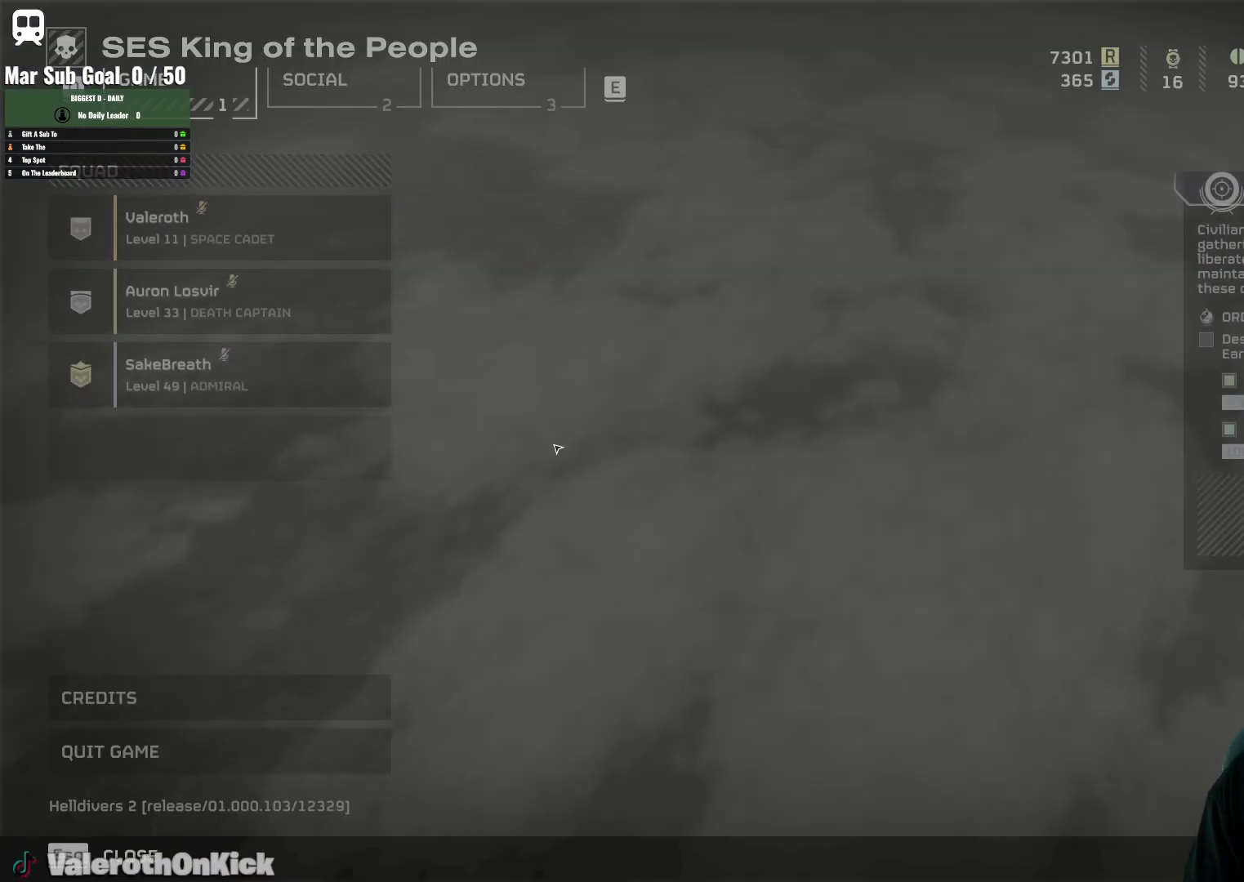
{"keys": [], "mouse": [], "events": []}
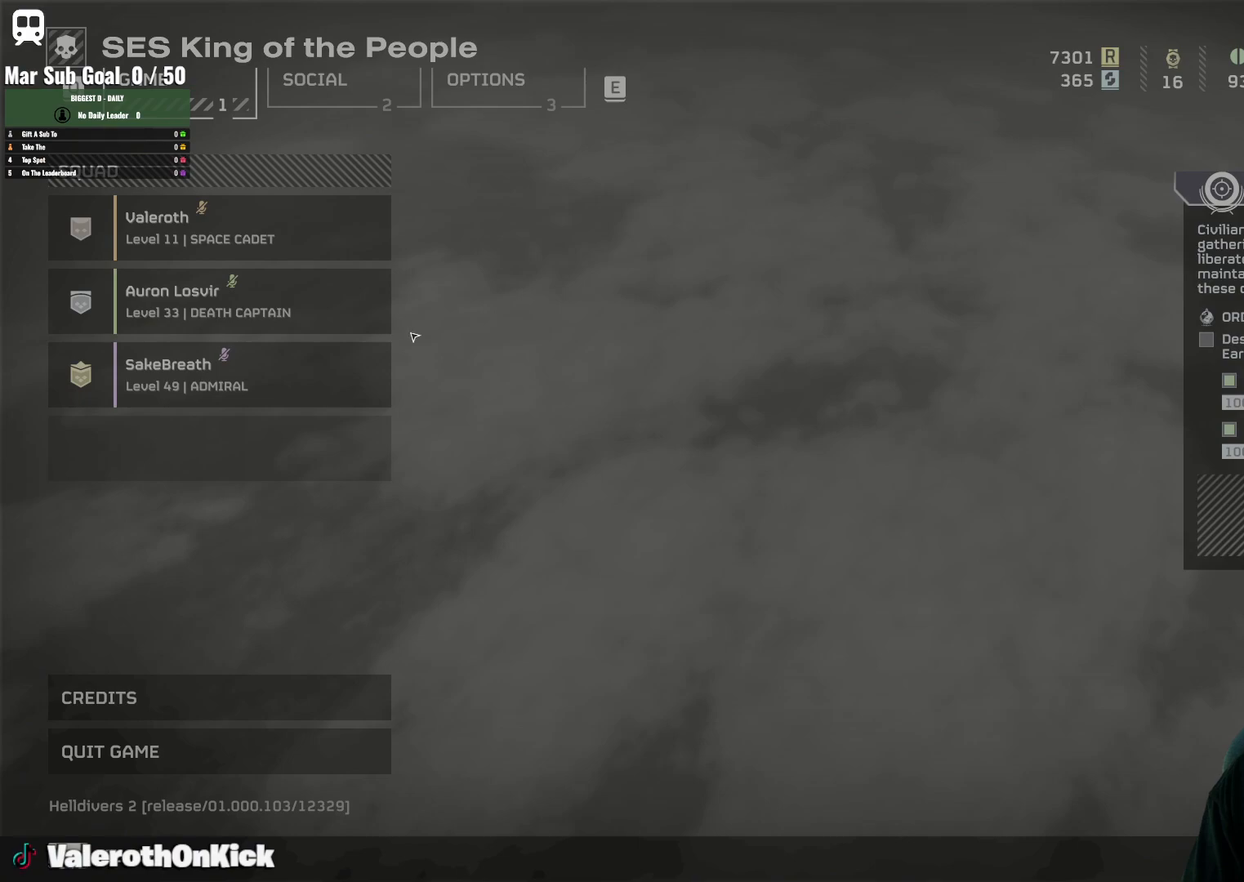
{"keys": [], "mouse": [], "events": []}
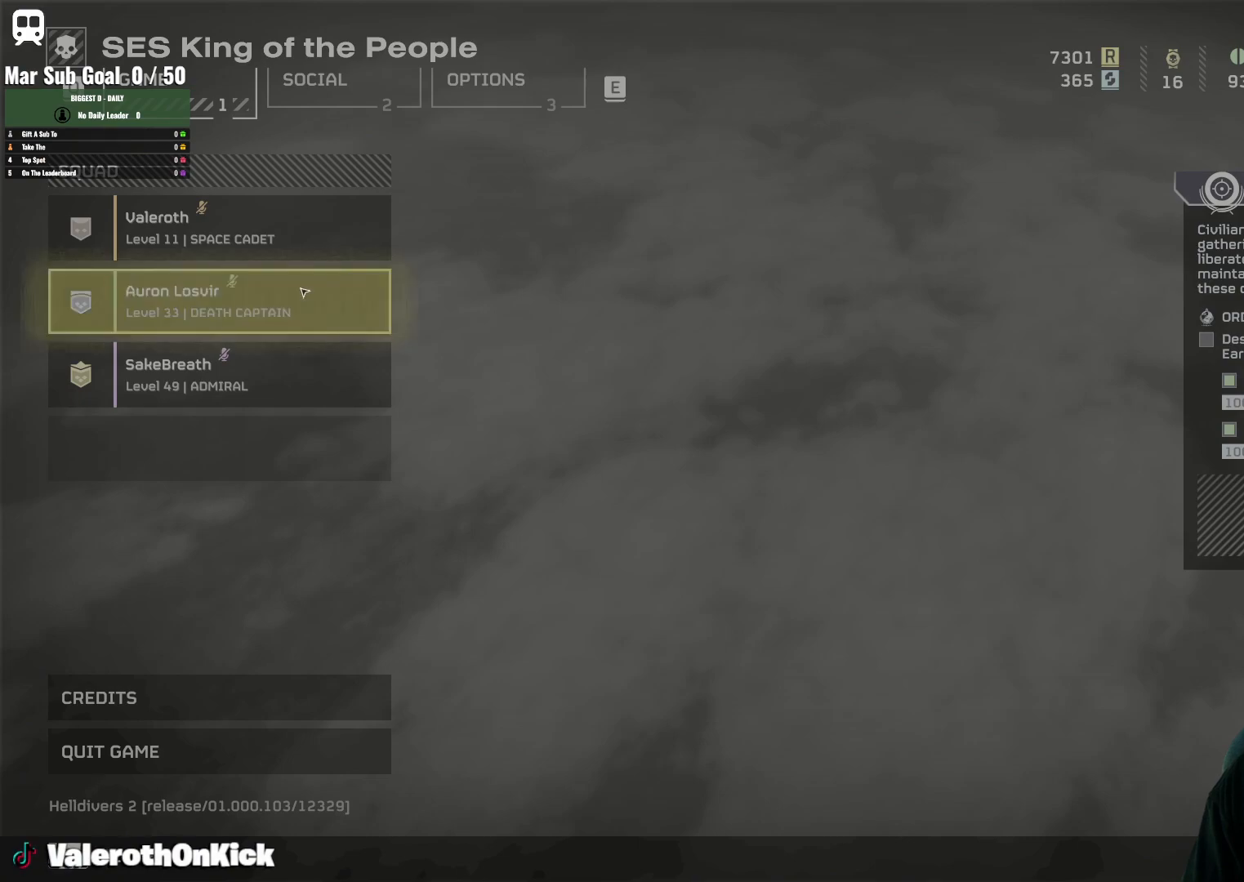
{"keys": [], "mouse": [], "events": [[317, "mouse_right", "down"], [400, "mouse_right", "up"]]}
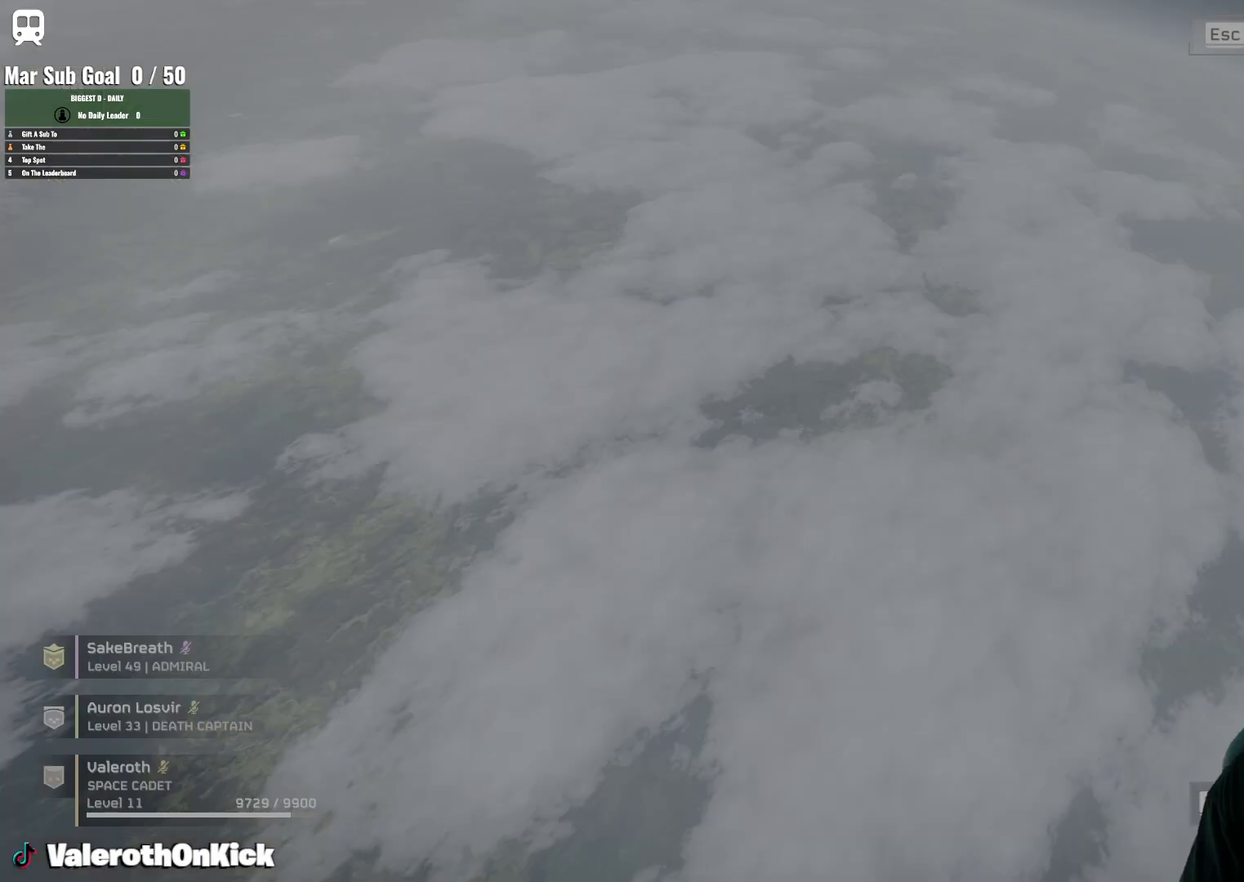
{"keys": [], "mouse": [], "events": []}